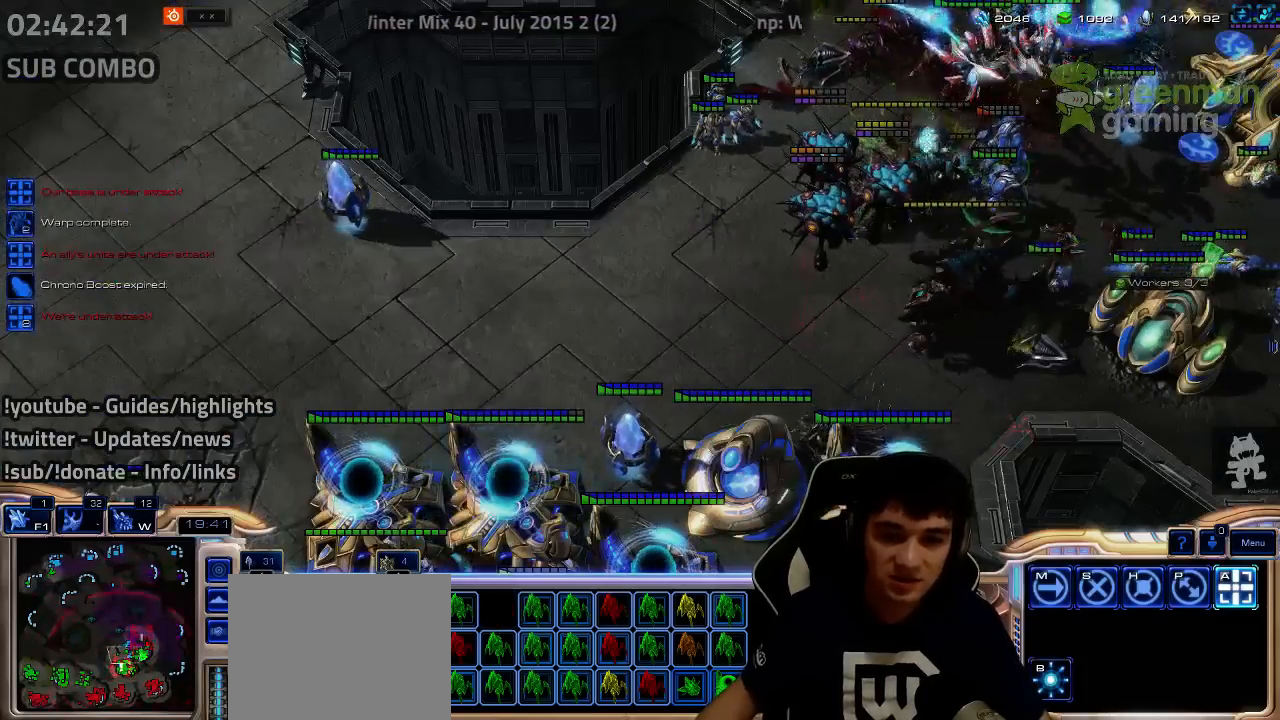
Gameplay with keyboard; each line is a JSON object with the keys held at the frame after it. "events" lists presses ("down") and releases ("up") of "1", "2", "3", "4", "5", "6", "7", "a", "alt", "b", "c", "caps_lock", "ctrl", "d", "e", "escape", "f", "f1", "f2", "f3", "f4", "f5", "f6", "f7", "g", "h", "q", "r", "s", "shift", "super", "t", "tab", "tilde", "v", "w", "x", "y" and "z" between this image and that frame as [ms after this image, input, new state], when the widget could be followed in between. No other keys are recorded. Mouse input is not recorded.
{"keys": ["d", "f", "shift"], "events": [[84, "w", "down"], [184, "w", "up"], [284, "shift", "down"], [334, "d", "down"], [334, "f", "down"], [400, "d", "up"], [400, "f", "up"], [484, "d", "down"], [484, "f", "down"]]}
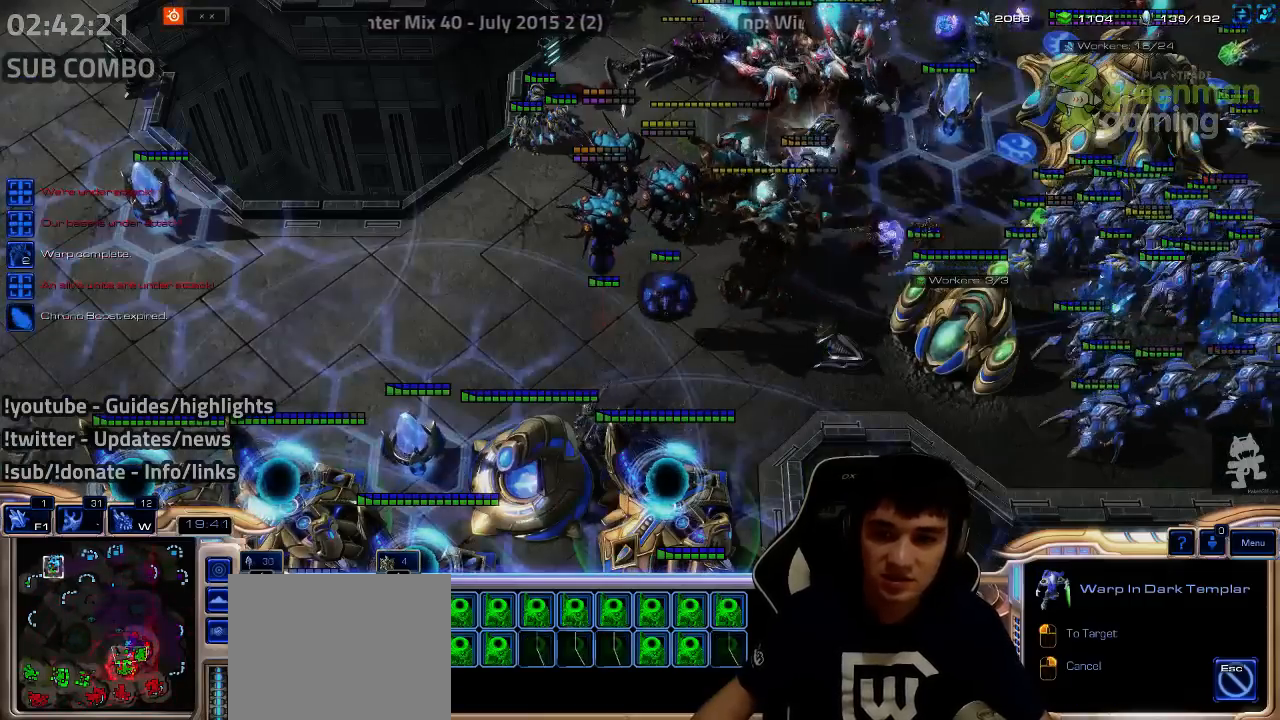
{"keys": ["shift"], "events": [[84, "d", "up"], [84, "f", "up"], [134, "d", "down"], [134, "f", "down"], [234, "d", "up"], [234, "f", "up"], [300, "d", "down"], [300, "f", "down"], [384, "d", "up"], [384, "f", "up"], [450, "d", "down"], [450, "f", "down"], [484, "d", "up"], [500, "f", "up"]]}
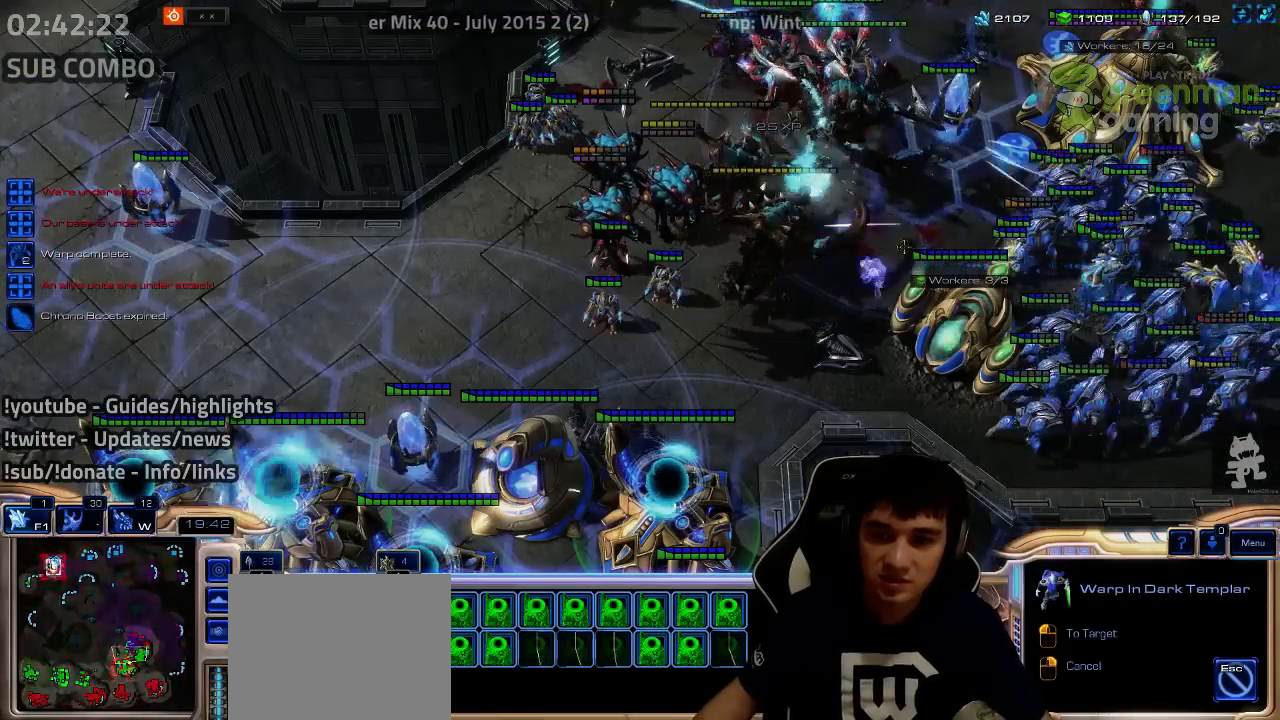
{"keys": ["shift"], "events": [[100, "d", "down"], [100, "f", "down"], [150, "d", "up"], [150, "f", "up"], [200, "d", "down"], [200, "f", "down"], [300, "d", "up"], [300, "f", "up"], [350, "d", "down"], [350, "f", "down"], [417, "d", "up"], [417, "f", "up"]]}
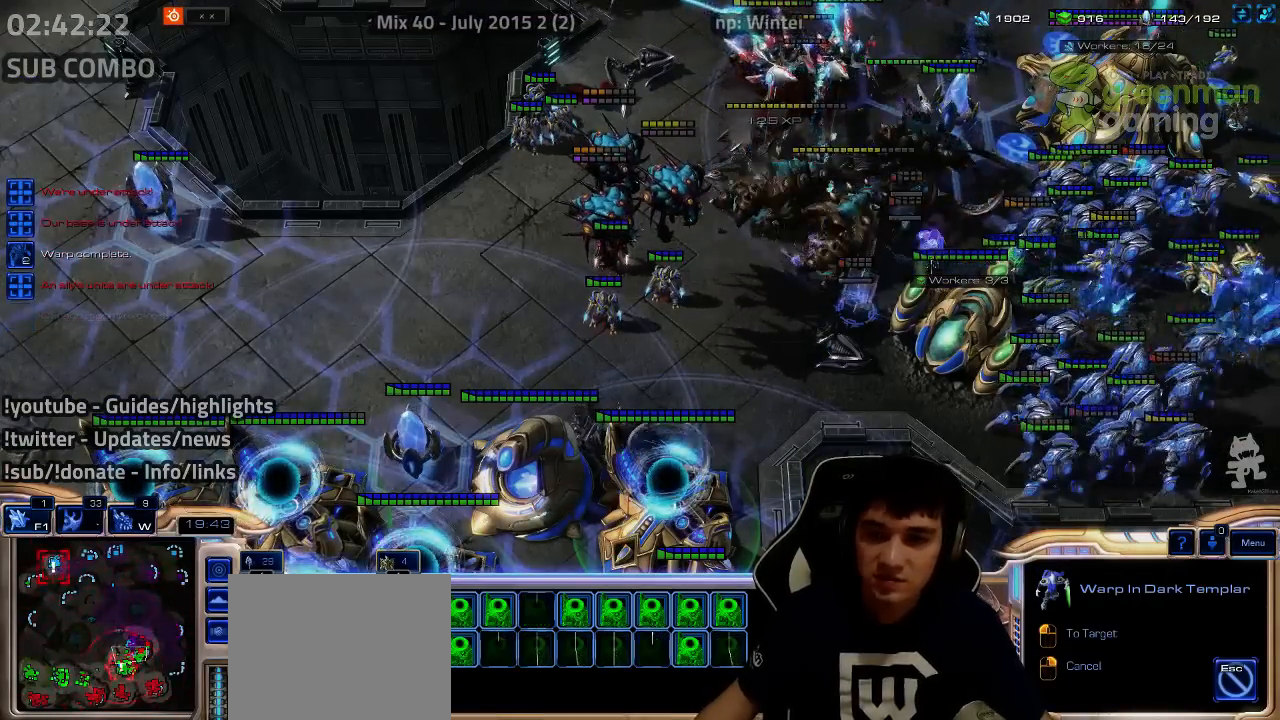
{"keys": ["shift", "z"], "events": [[17, "d", "down"], [17, "f", "down"], [67, "d", "up"], [67, "f", "up"], [350, "z", "down"], [434, "z", "up"], [500, "z", "down"]]}
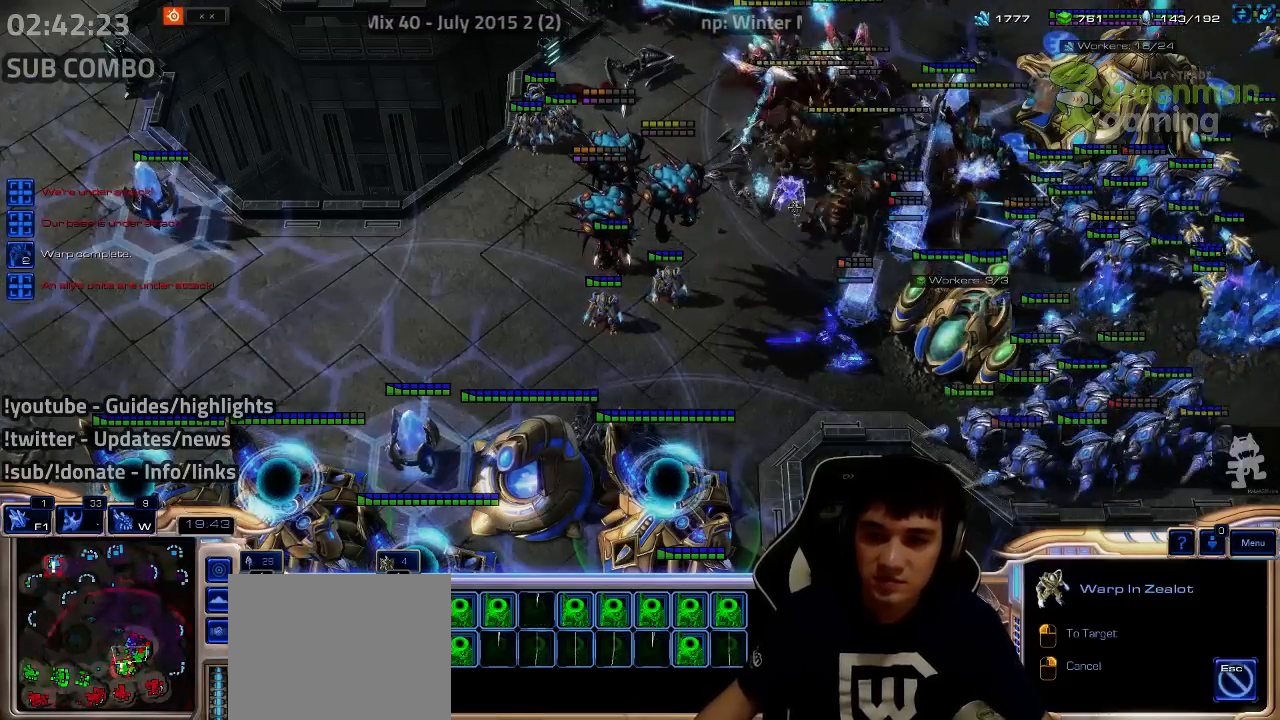
{"keys": ["shift"], "events": [[84, "z", "up"], [134, "z", "down"], [217, "z", "up"], [300, "z", "down"], [350, "z", "up"], [434, "z", "down"], [484, "z", "up"]]}
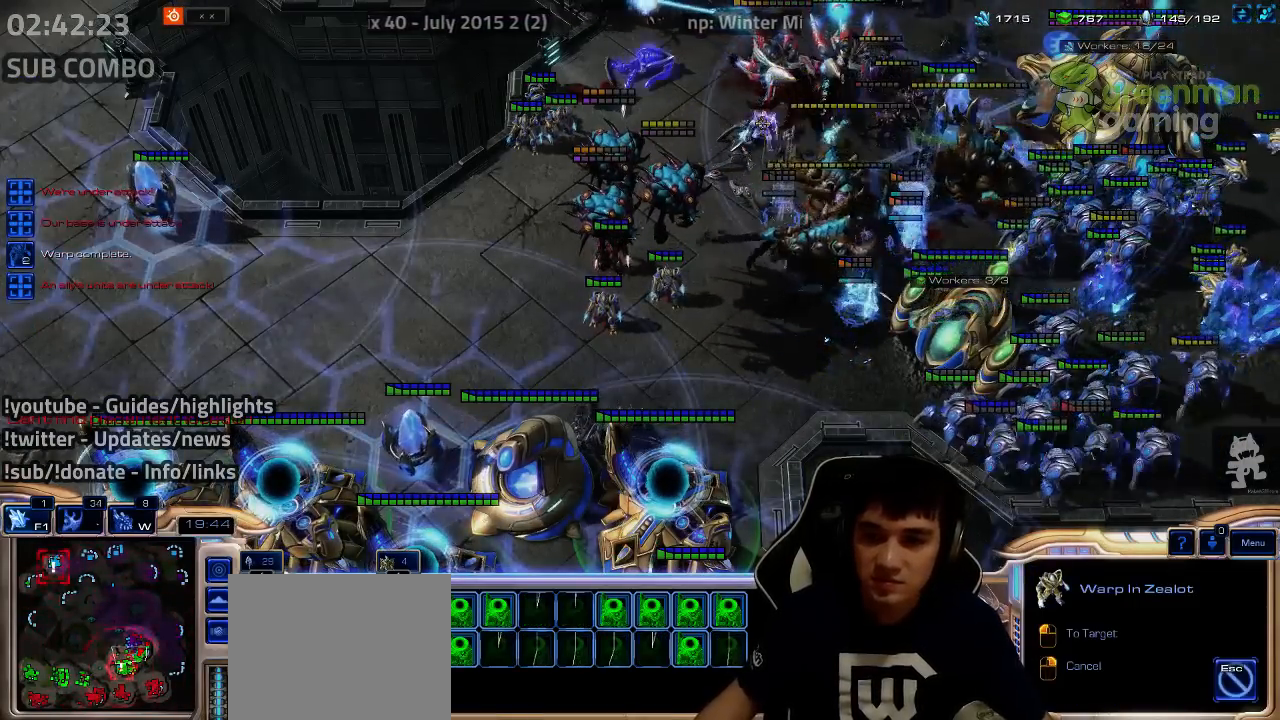
{"keys": ["shift"], "events": [[67, "z", "down"], [150, "z", "up"], [234, "z", "down"], [284, "z", "up"], [384, "z", "down"], [434, "shift", "up"], [434, "z", "up"], [484, "shift", "down"]]}
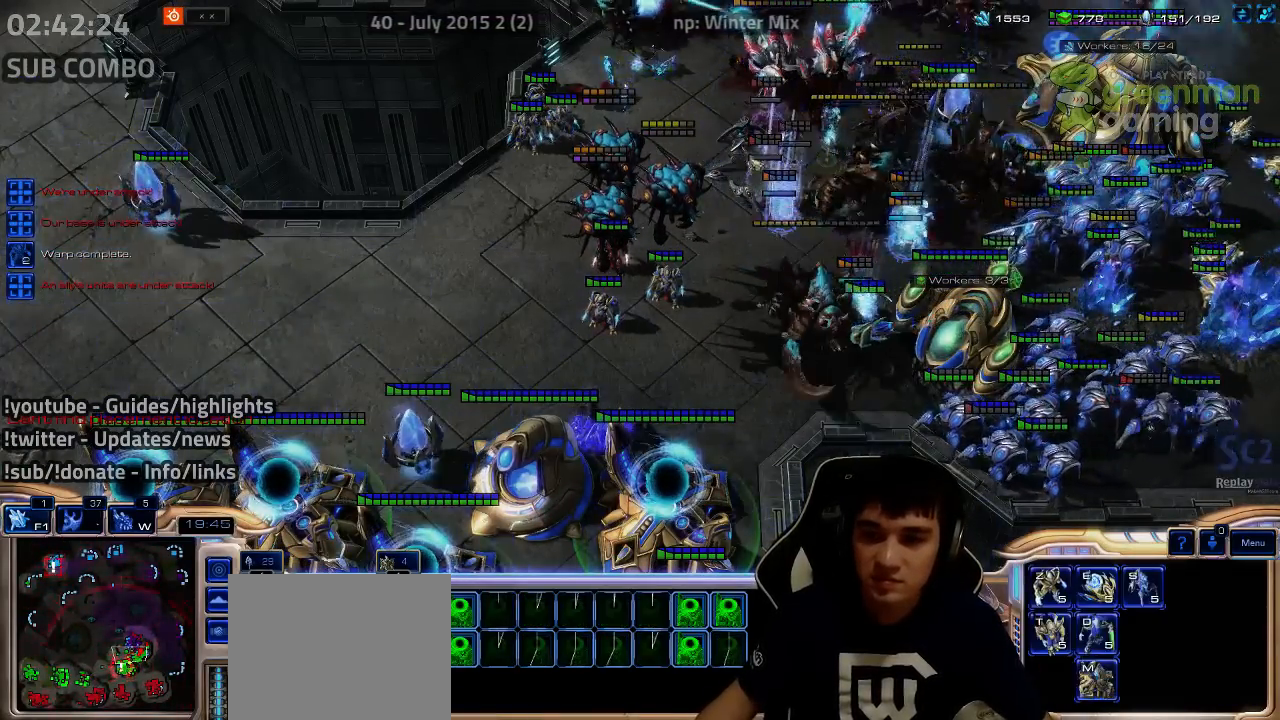
{"keys": [], "events": [[100, "shift", "up"], [284, "4", "down"], [284, "5", "down"], [334, "4", "up"], [334, "5", "up"]]}
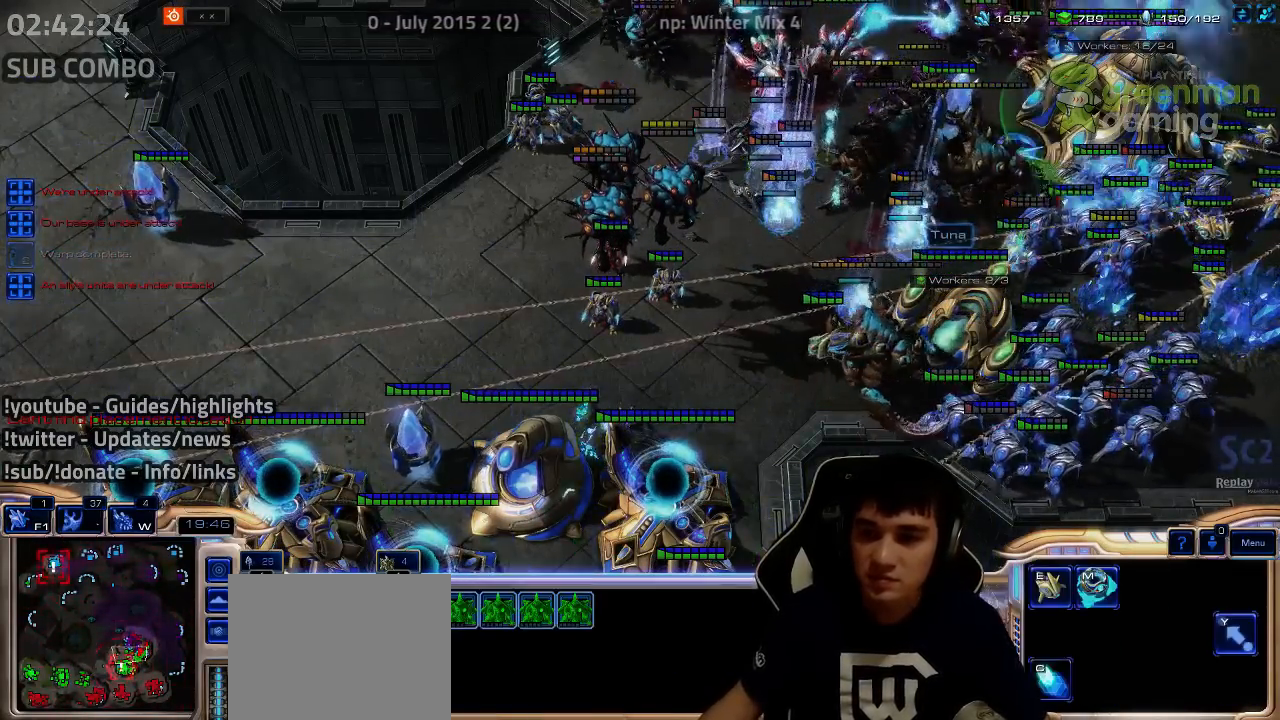
{"keys": [], "events": []}
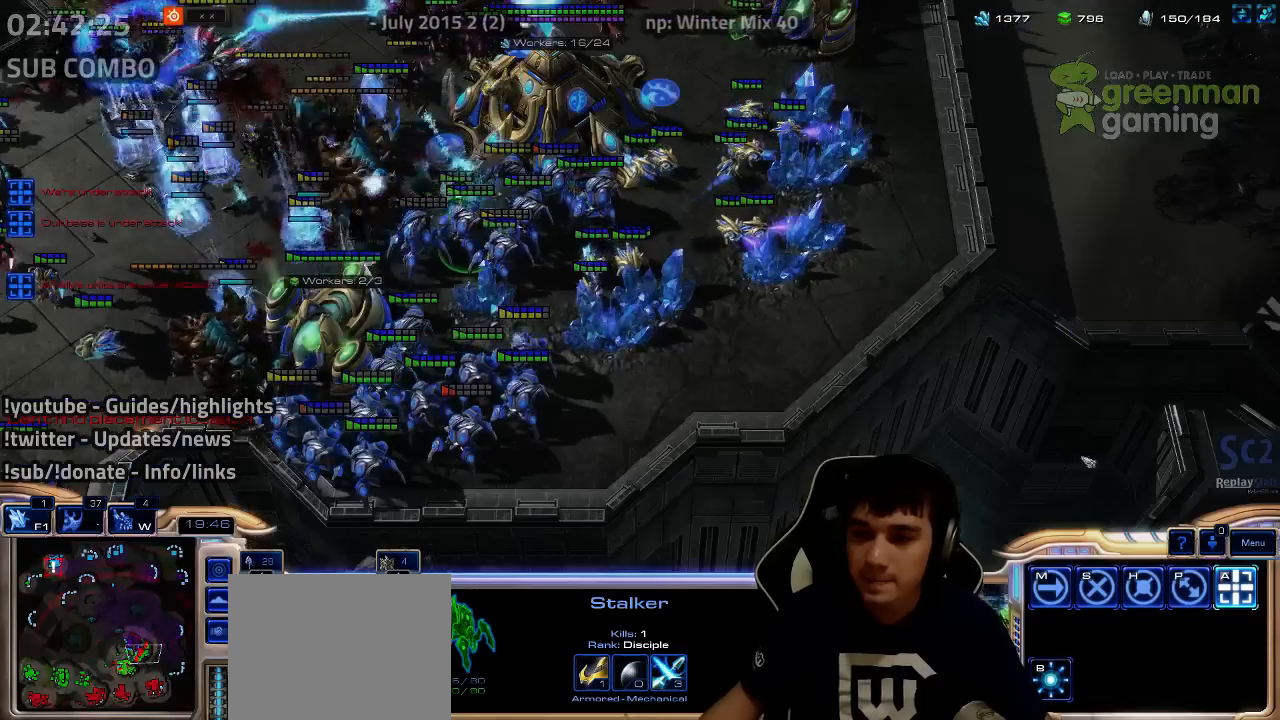
{"keys": [], "events": []}
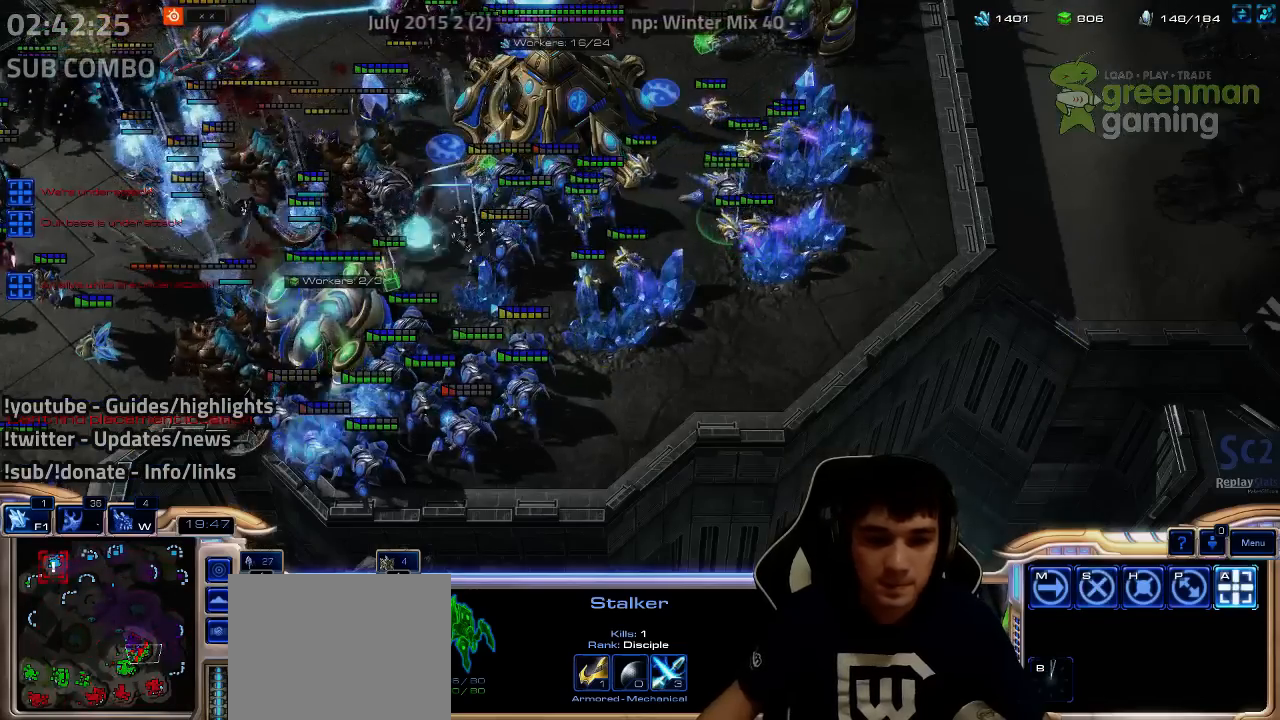
{"keys": [], "events": []}
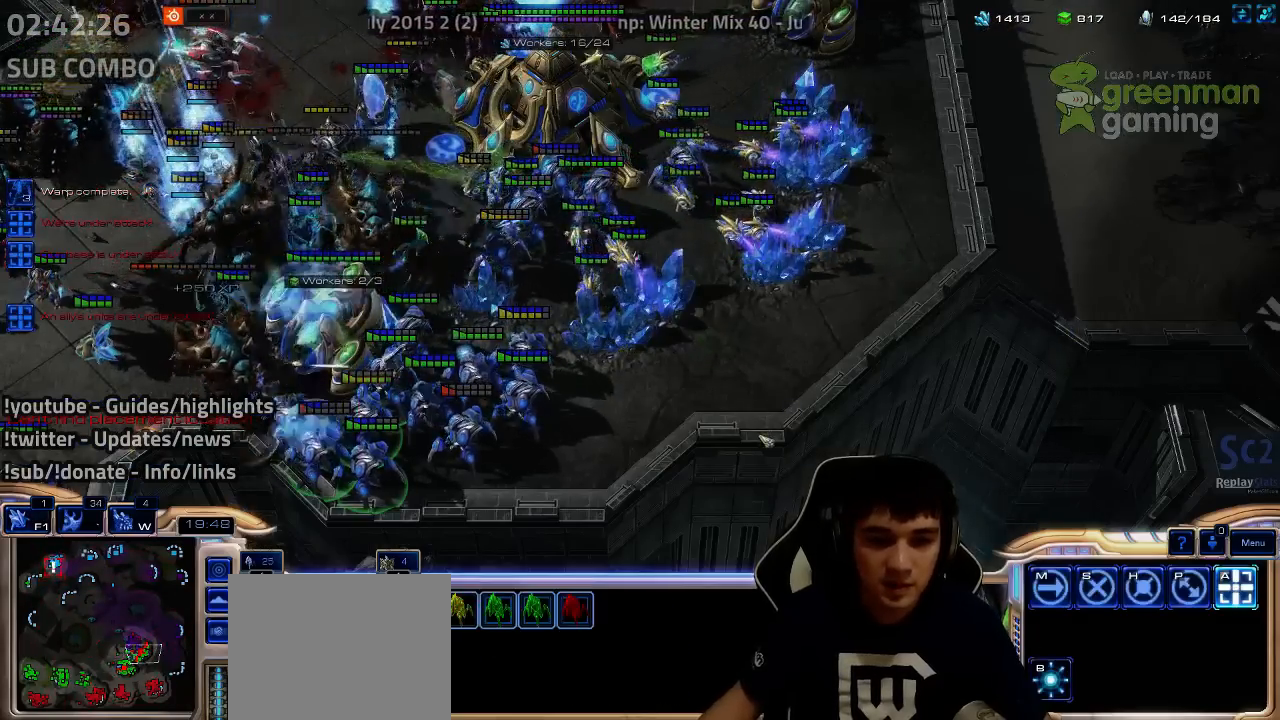
{"keys": [], "events": []}
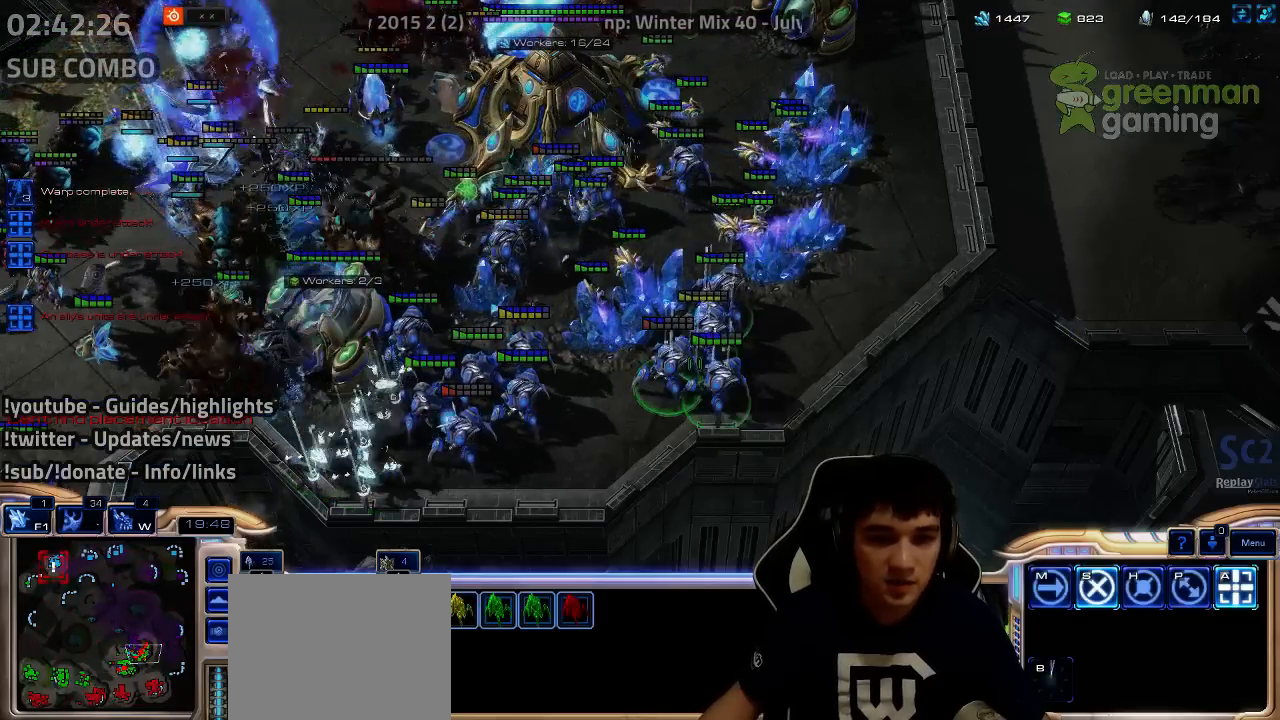
{"keys": ["a", "s"], "events": [[50, "1", "down"], [67, "1", "up"], [200, "a", "down"], [200, "s", "down"], [250, "a", "up"], [250, "s", "up"], [334, "a", "down"], [334, "s", "down"], [417, "a", "up"], [417, "s", "up"], [500, "a", "down"], [500, "s", "down"]]}
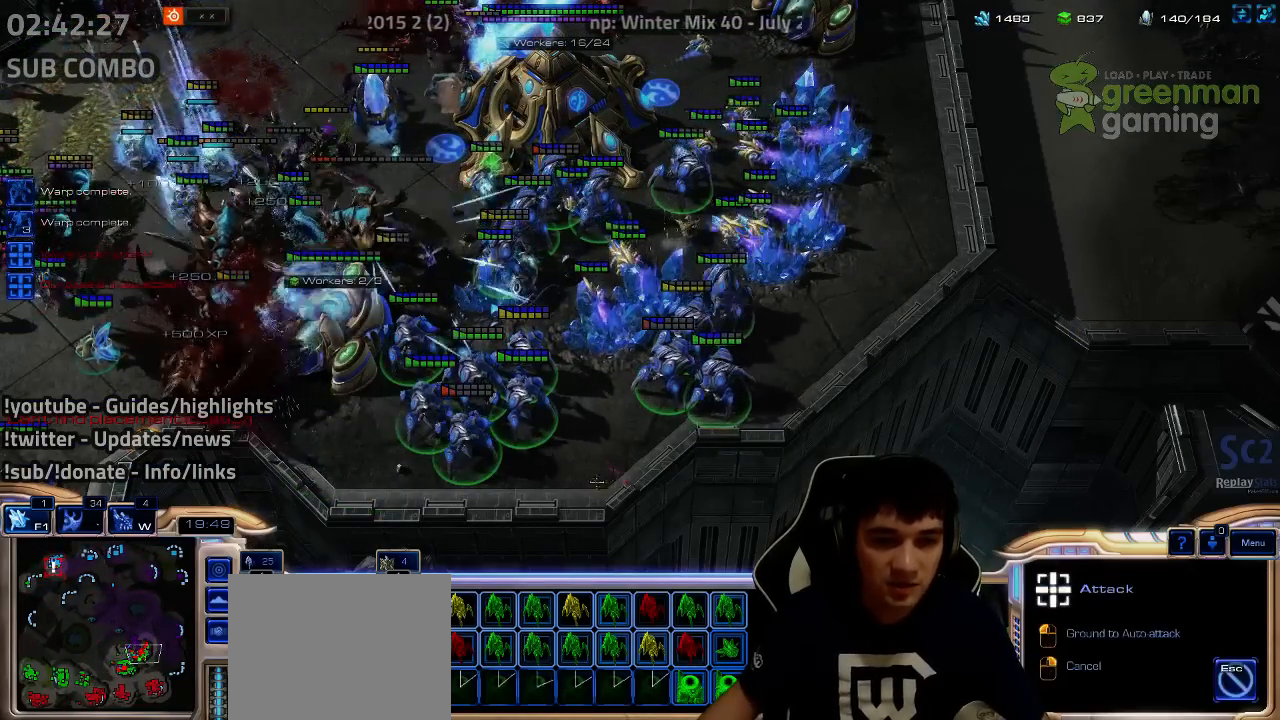
{"keys": [], "events": [[50, "a", "up"], [50, "s", "up"]]}
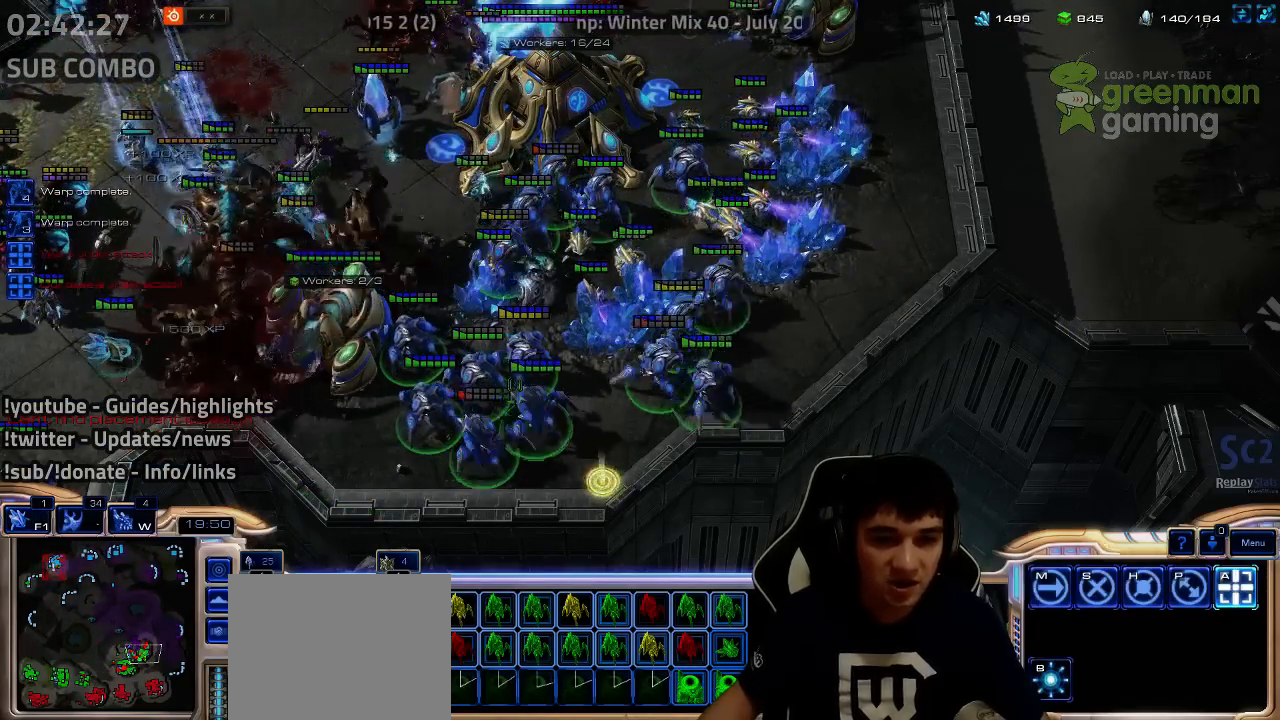
{"keys": ["a", "s"], "events": [[484, "a", "down"], [484, "s", "down"]]}
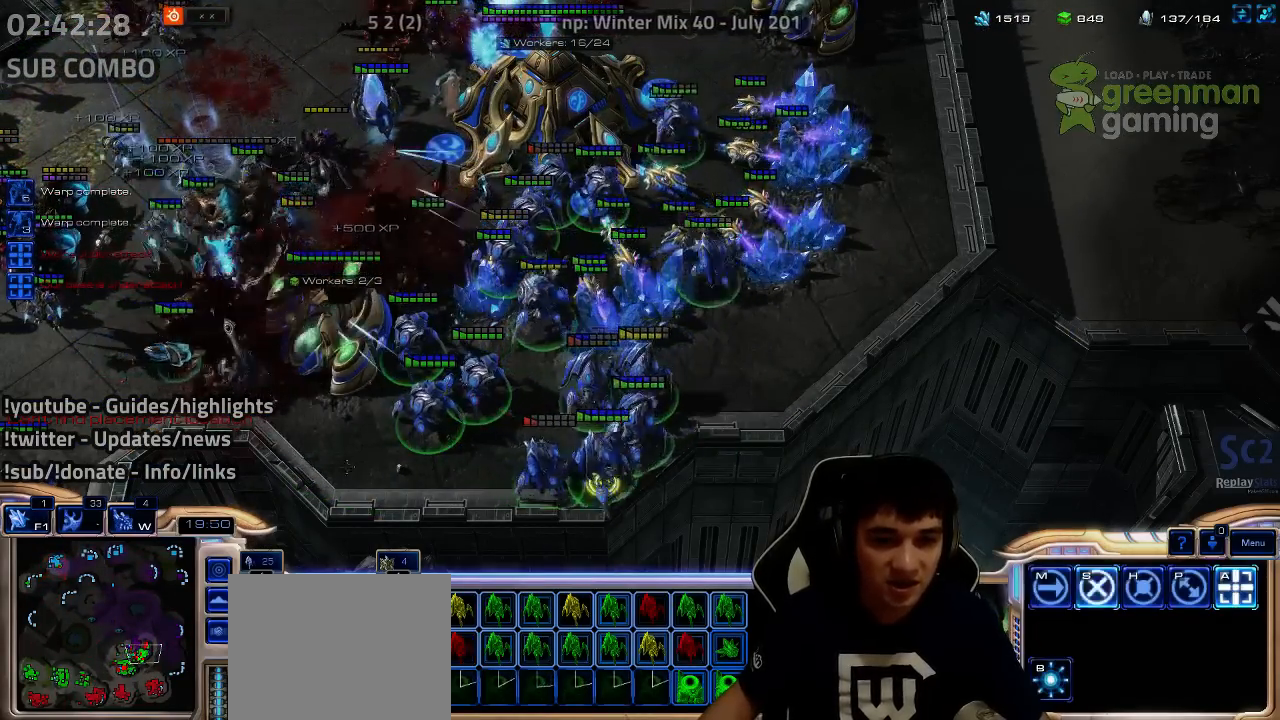
{"keys": [], "events": [[67, "a", "up"], [67, "s", "up"]]}
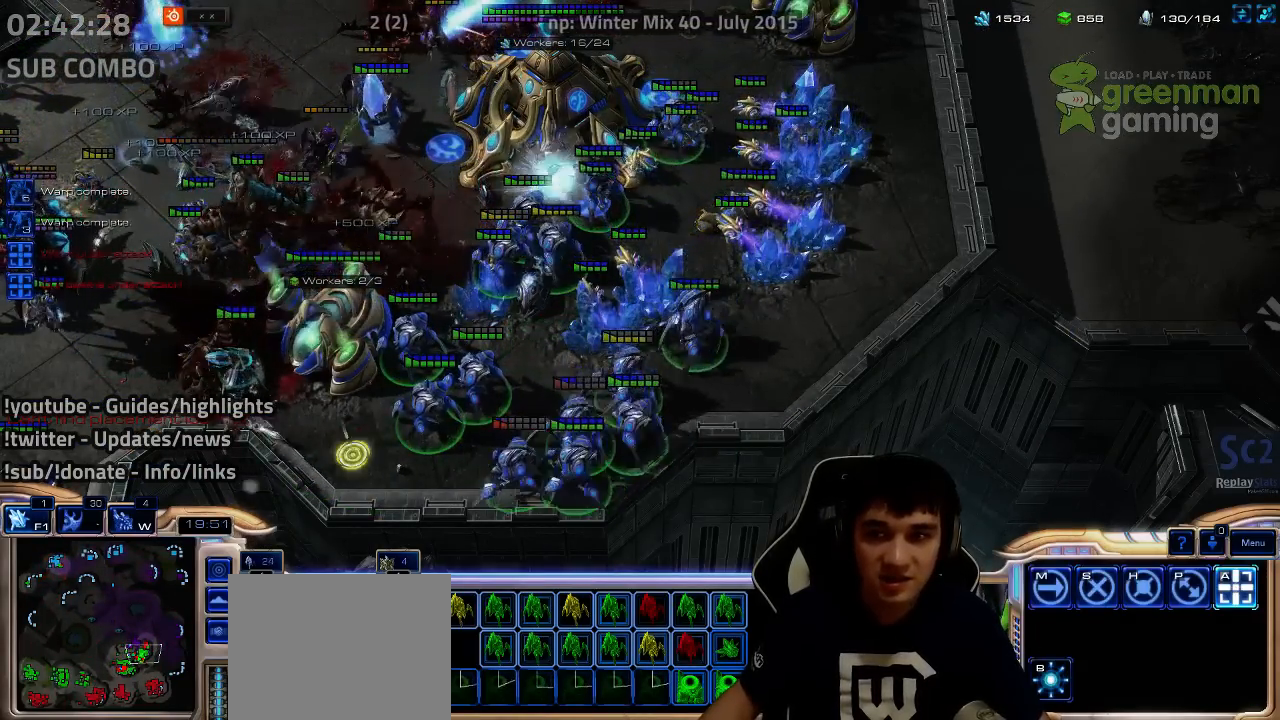
{"keys": [], "events": [[250, "1", "down"], [317, "1", "up"], [417, "a", "down"], [417, "s", "down"], [500, "a", "up"], [500, "s", "up"]]}
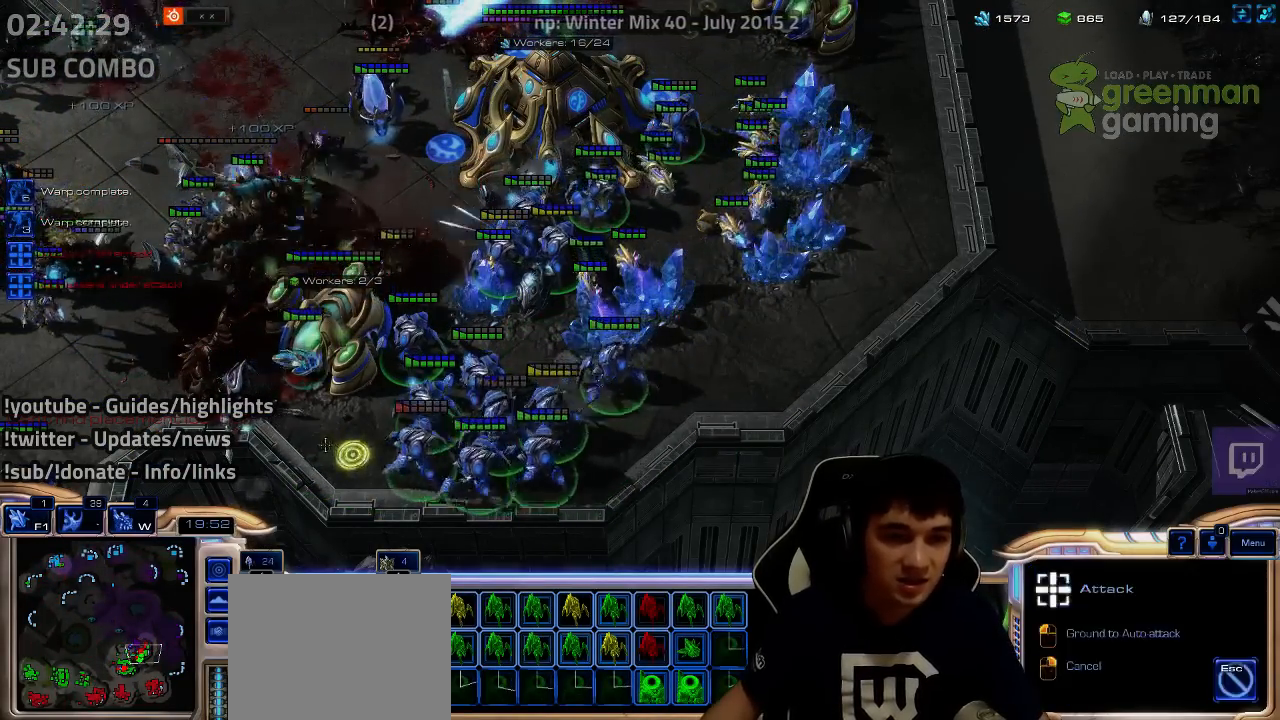
{"keys": ["a", "s"], "events": [[117, "a", "down"], [117, "s", "down"], [234, "a", "up"], [234, "s", "up"], [300, "a", "down"], [300, "s", "down"], [417, "a", "up"], [417, "s", "up"], [500, "a", "down"], [500, "s", "down"]]}
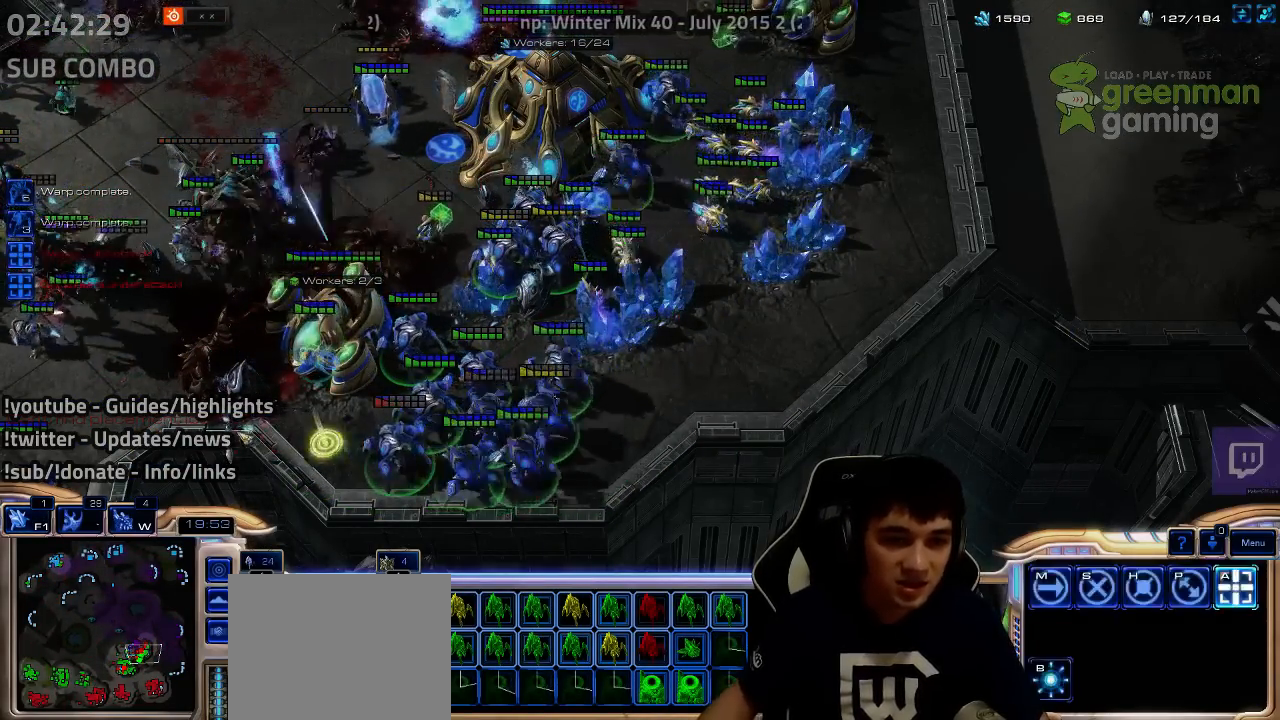
{"keys": [], "events": [[84, "a", "up"], [84, "s", "up"]]}
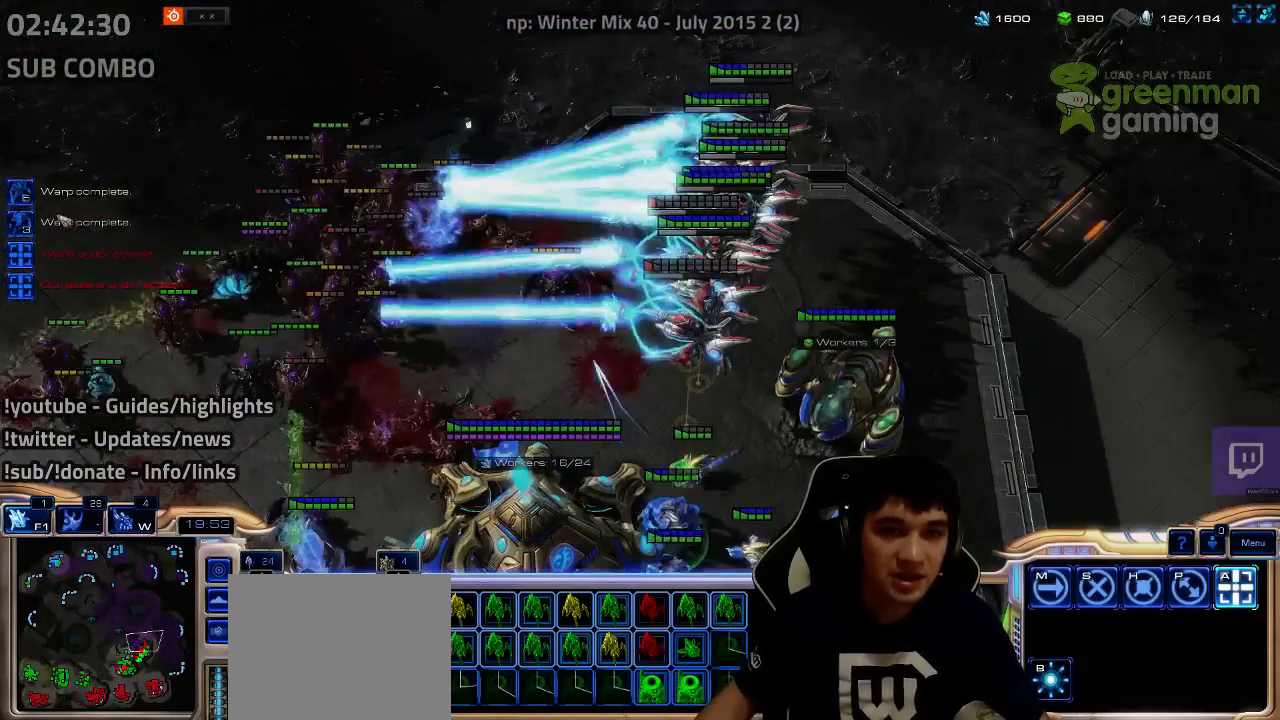
{"keys": [], "events": []}
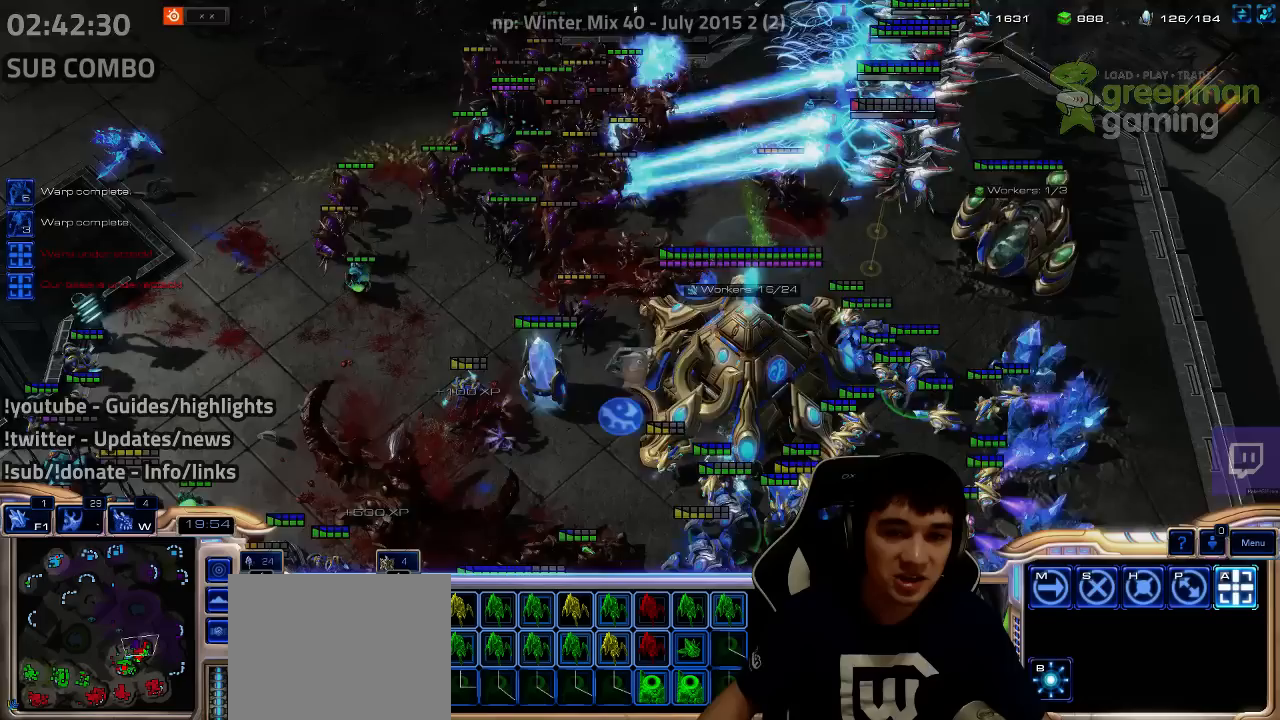
{"keys": [], "events": [[150, "1", "down"], [217, "1", "up"], [350, "a", "down"], [350, "s", "down"], [434, "a", "up"], [434, "s", "up"]]}
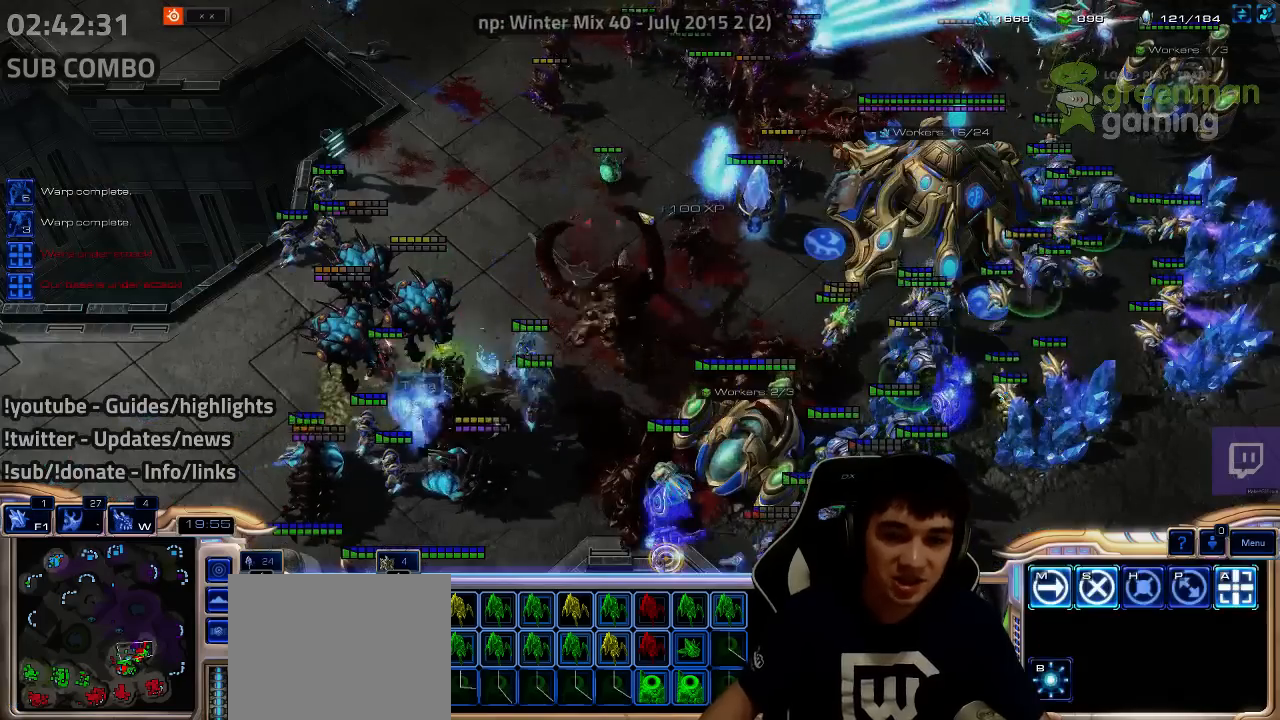
{"keys": ["shift", "z"], "events": [[117, "w", "down"], [200, "w", "up"], [250, "shift", "down"], [284, "z", "down"], [384, "z", "up"], [484, "z", "down"]]}
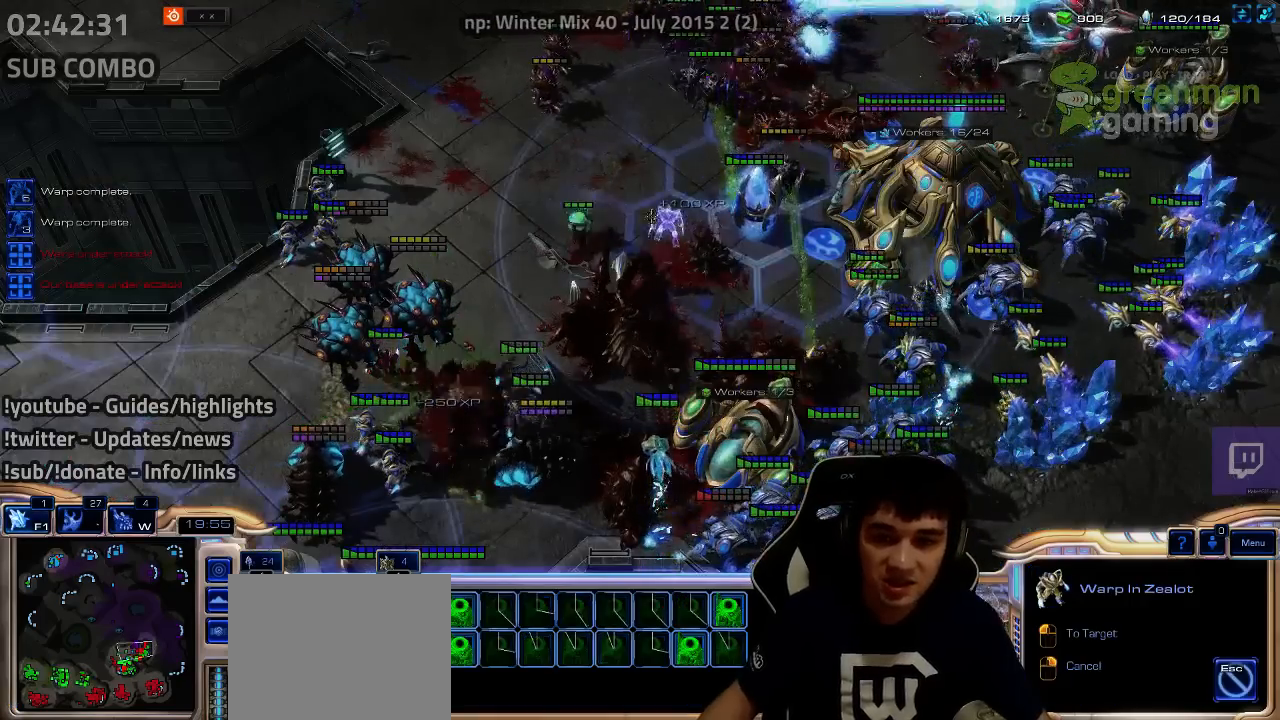
{"keys": ["shift"], "events": [[34, "z", "up"], [134, "z", "down"], [200, "z", "up"], [367, "z", "down"], [417, "z", "up"]]}
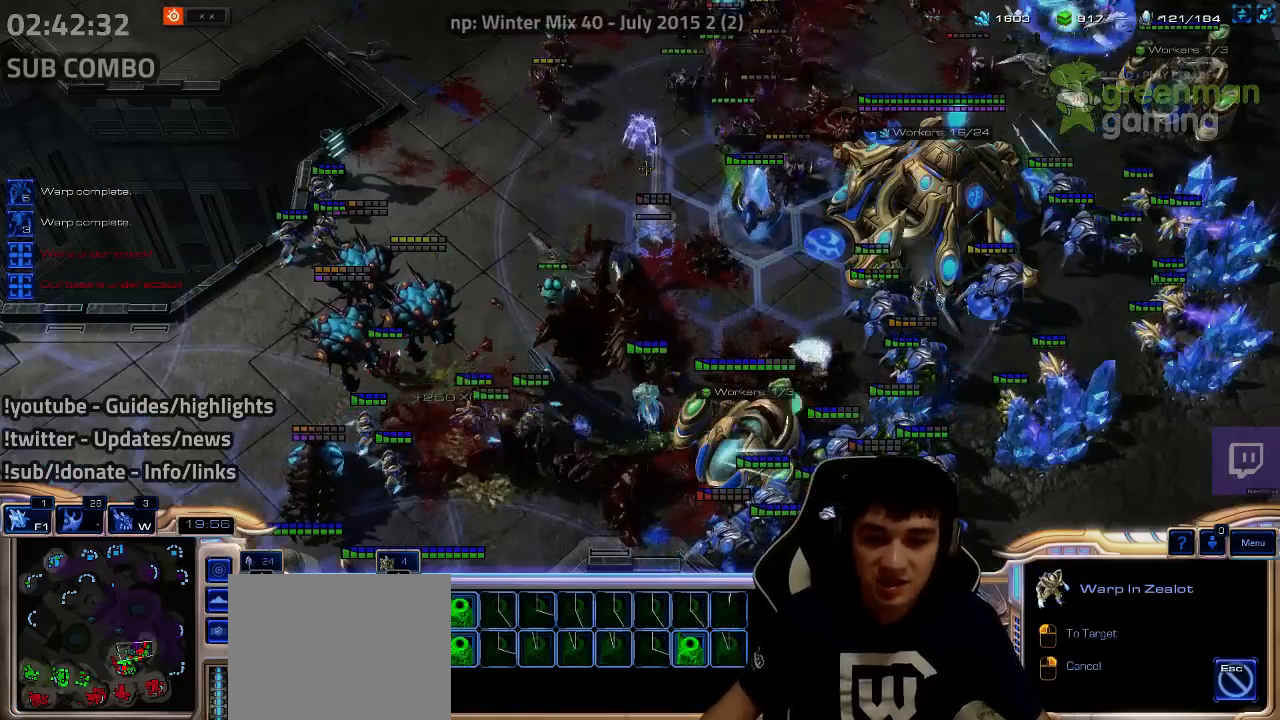
{"keys": ["shift"], "events": [[17, "z", "down"], [67, "z", "up"], [117, "z", "down"], [184, "z", "up"], [267, "z", "down"], [317, "z", "up"], [417, "z", "down"], [467, "z", "up"]]}
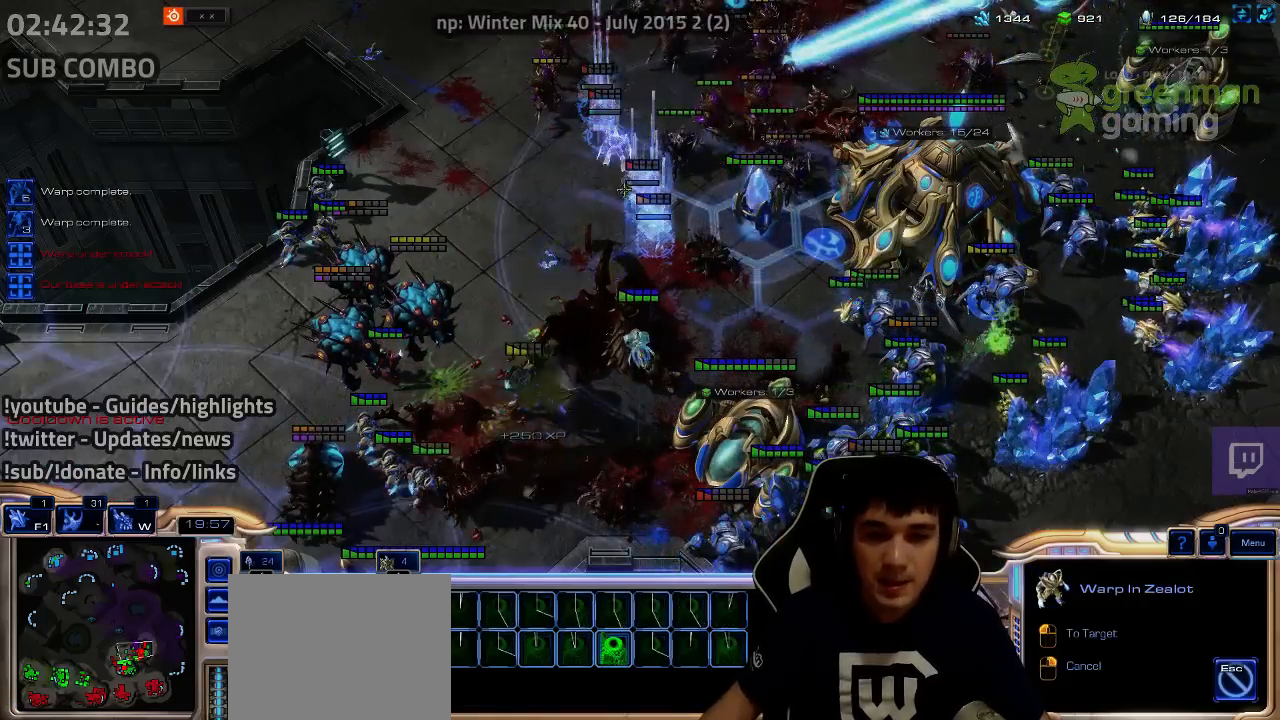
{"keys": ["a", "s"], "events": [[34, "shift", "up"], [217, "tilde", "down"], [267, "tilde", "up"], [417, "a", "down"], [417, "s", "down"]]}
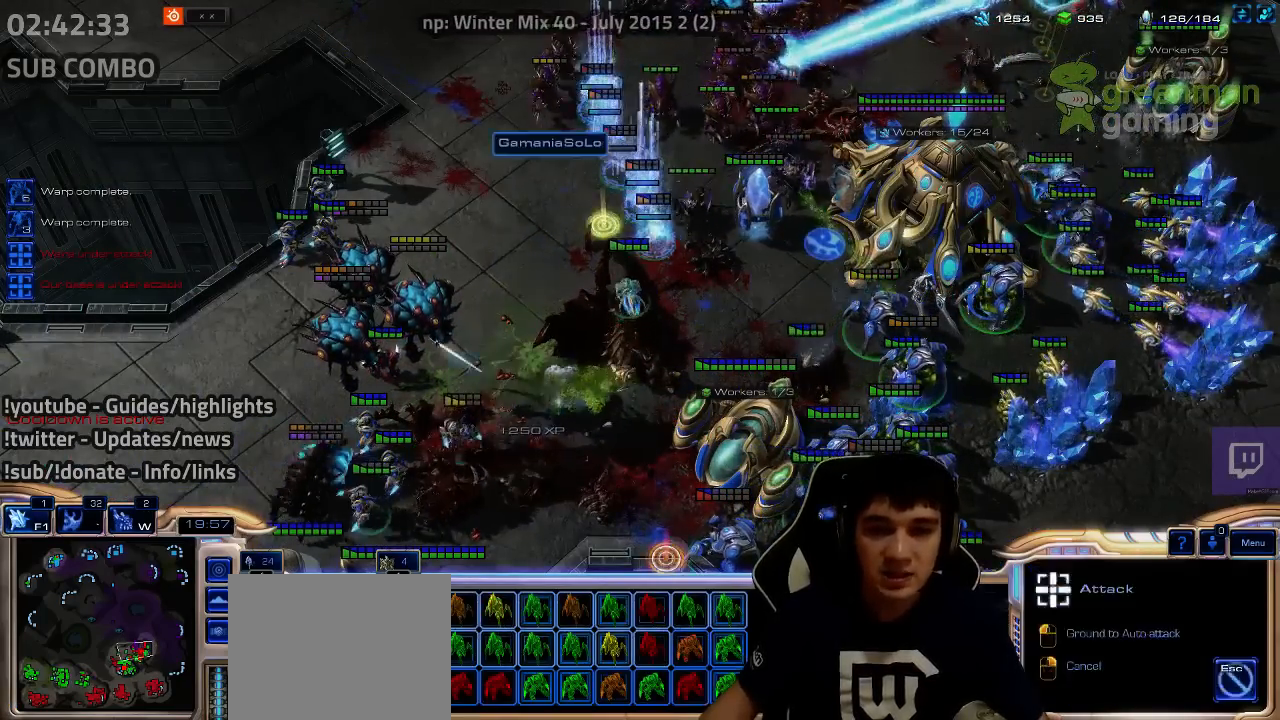
{"keys": [], "events": [[17, "a", "up"], [17, "s", "up"], [100, "a", "down"], [100, "s", "down"], [200, "a", "up"], [200, "s", "up"], [267, "a", "down"], [267, "s", "down"], [384, "a", "up"], [384, "s", "up"]]}
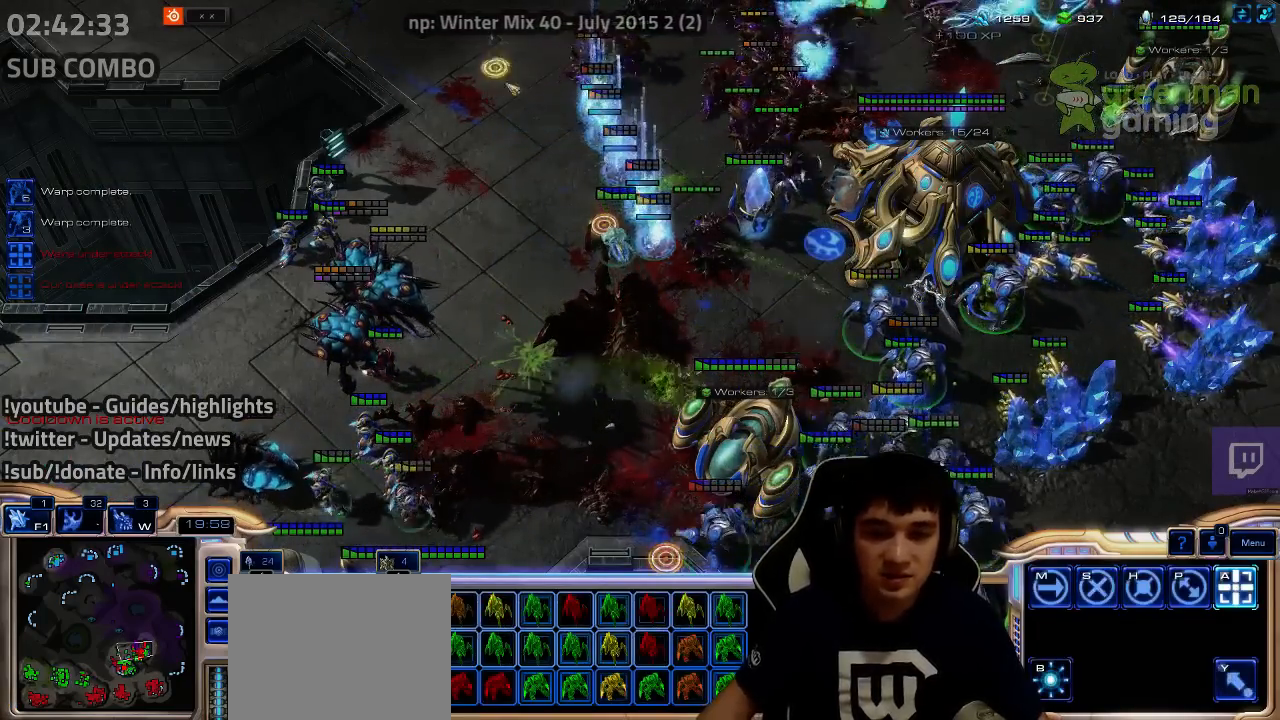
{"keys": [], "events": []}